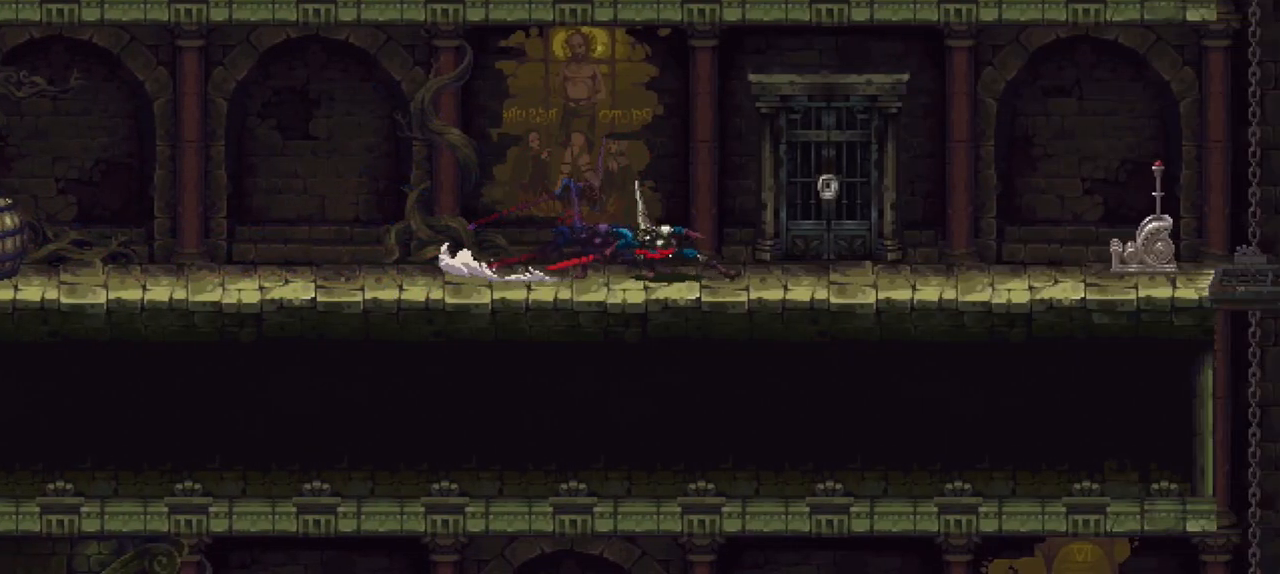
Gameplay with a controller (Xbox layout); each line is a JSON object with the inputs held at the frame after it. "events" lists button and stick changes between this image and that frame as [ms after this image, input, new state], when the widget could be followed in between. Not read: L3 R3.
{"buttons": ["X"], "left_stick": "down-right", "right_stick": "center", "events": [[67, "X", "up"], [300, "X", "down"]]}
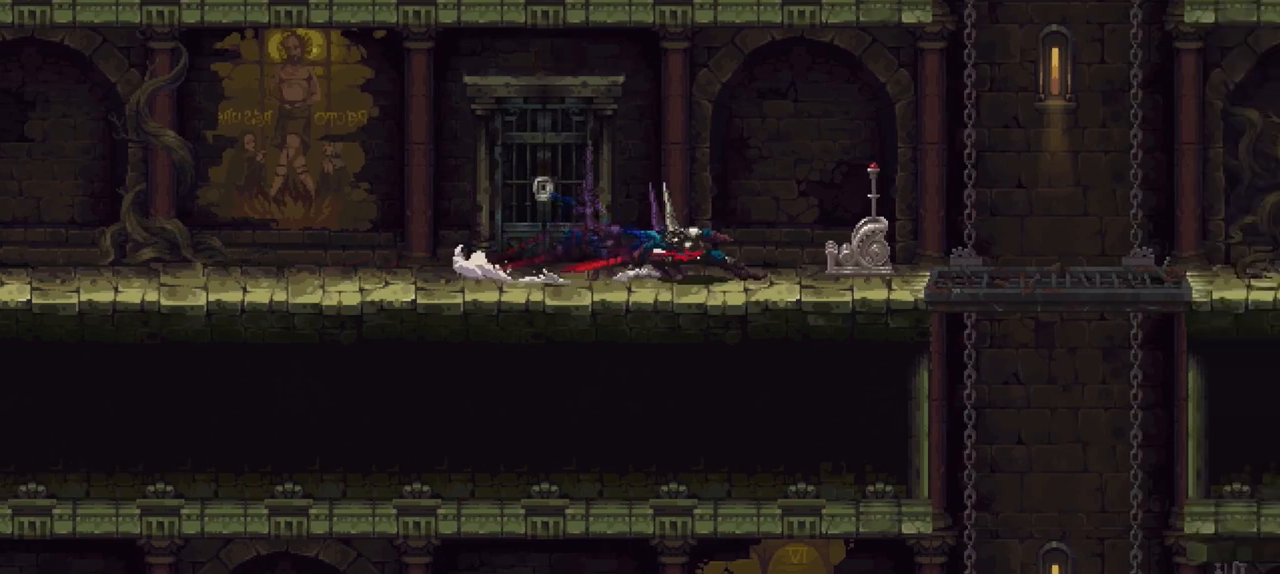
{"buttons": ["A"], "left_stick": "down-right", "right_stick": "center", "events": [[133, "X", "up"], [267, "left_stick", "right"], [433, "left_stick", "down-right"], [500, "A", "down"]]}
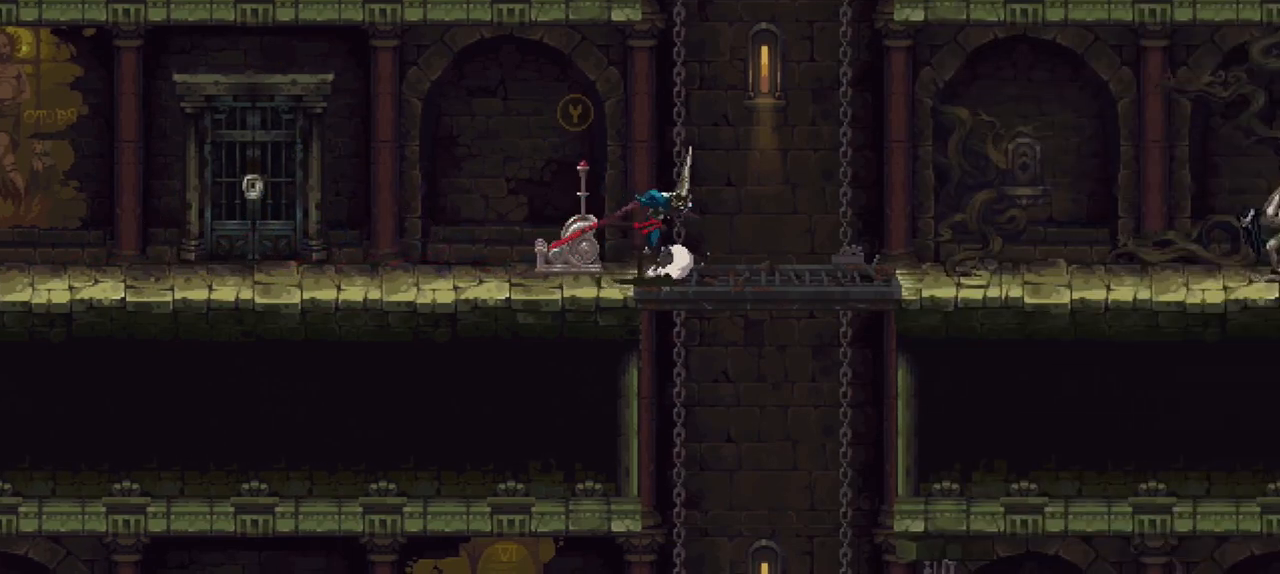
{"buttons": [], "left_stick": "center", "right_stick": "center", "events": [[33, "left_stick", "down"], [167, "A", "up"], [167, "left_stick", "center"]]}
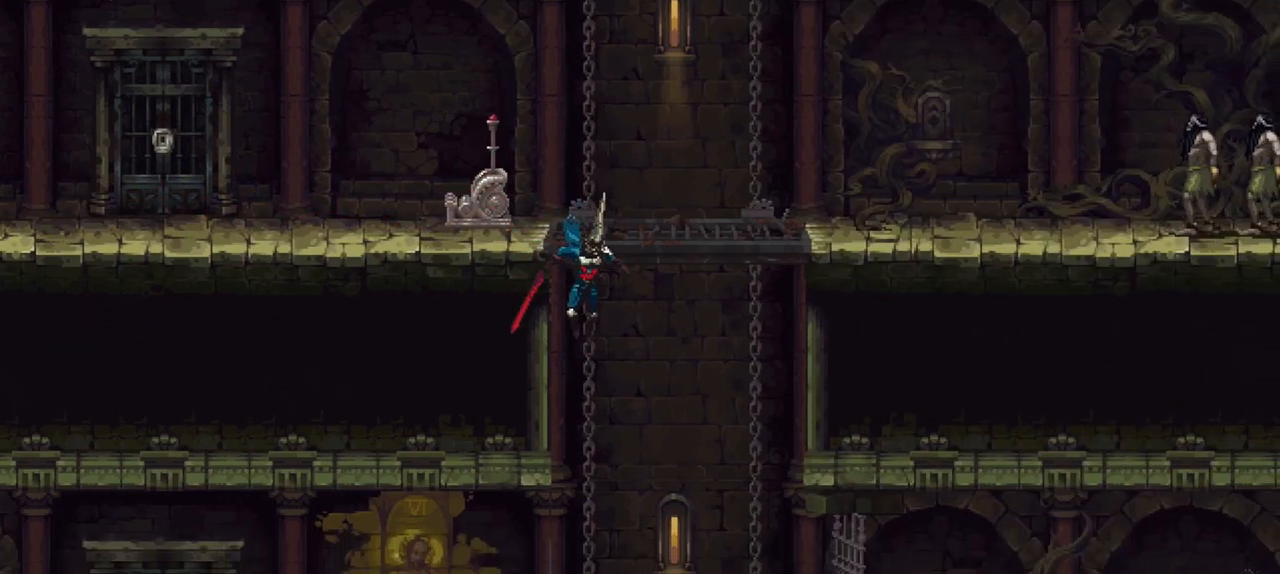
{"buttons": [], "left_stick": "center", "right_stick": "center", "events": [[67, "left_stick", "left"], [183, "left_stick", "down-left"], [400, "left_stick", "center"]]}
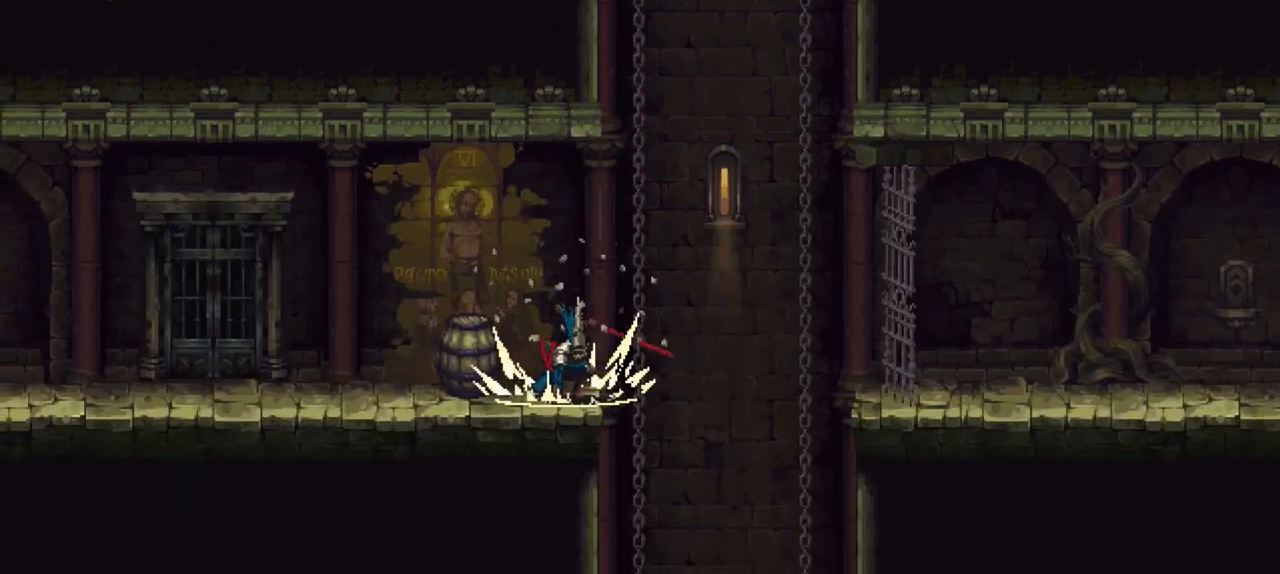
{"buttons": [], "left_stick": "center", "right_stick": "center", "events": []}
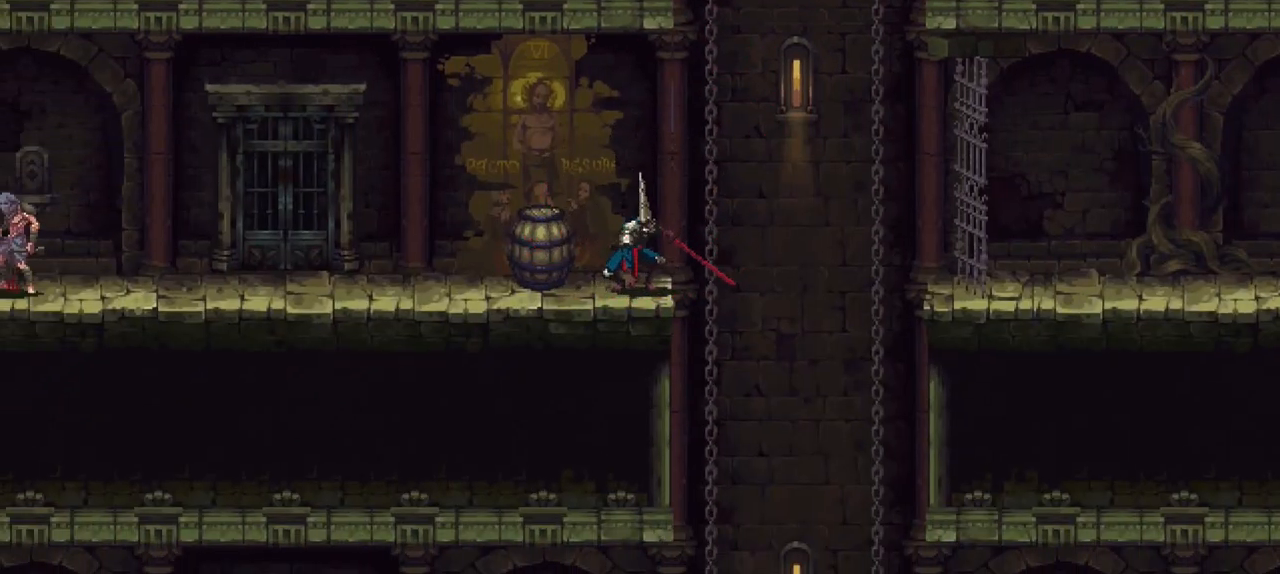
{"buttons": [], "left_stick": "left", "right_stick": "center", "events": [[200, "left_stick", "left"]]}
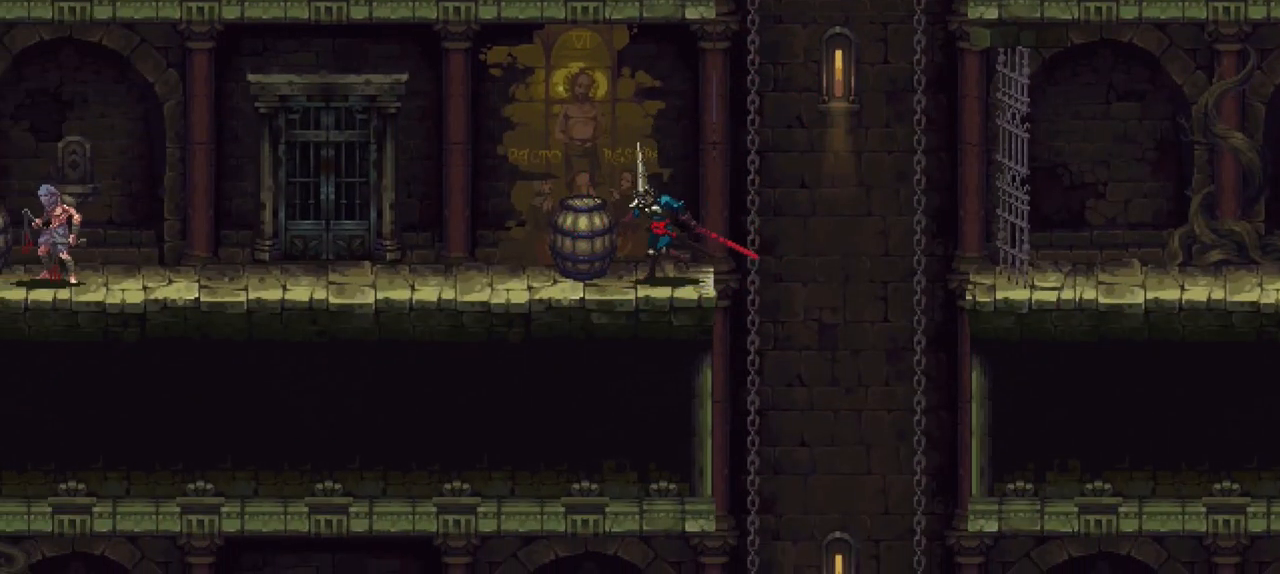
{"buttons": ["X", "R1"], "left_stick": "left", "right_stick": "center", "events": [[133, "X", "down"], [200, "R1", "down"]]}
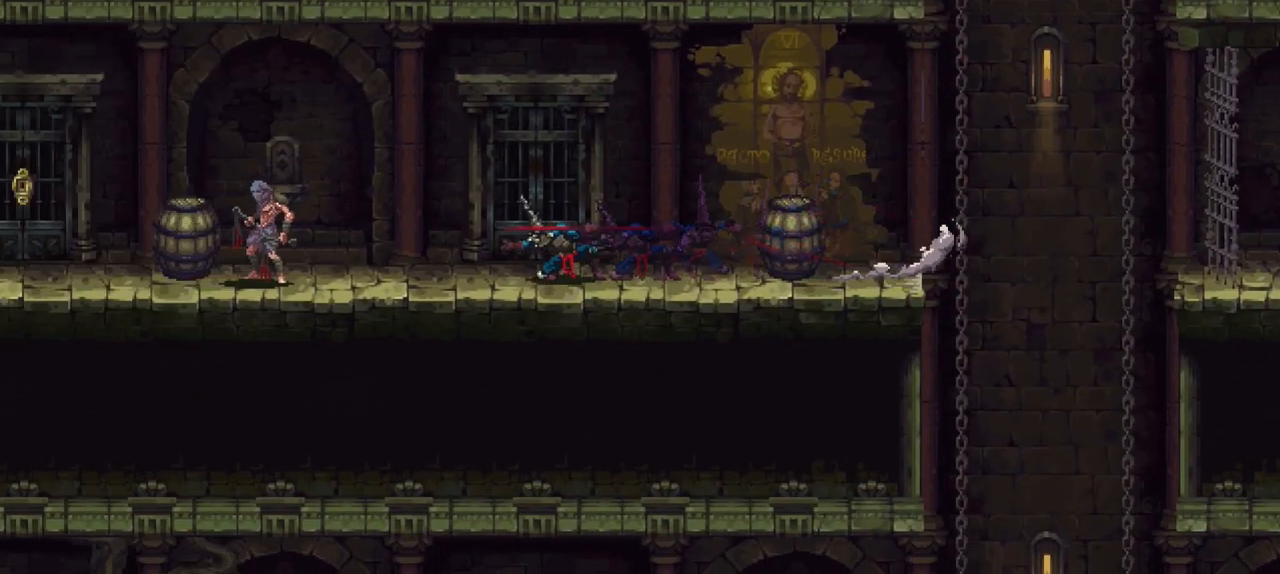
{"buttons": [], "left_stick": "center", "right_stick": "center", "events": [[100, "X", "up"], [167, "R1", "up"], [167, "left_stick", "center"]]}
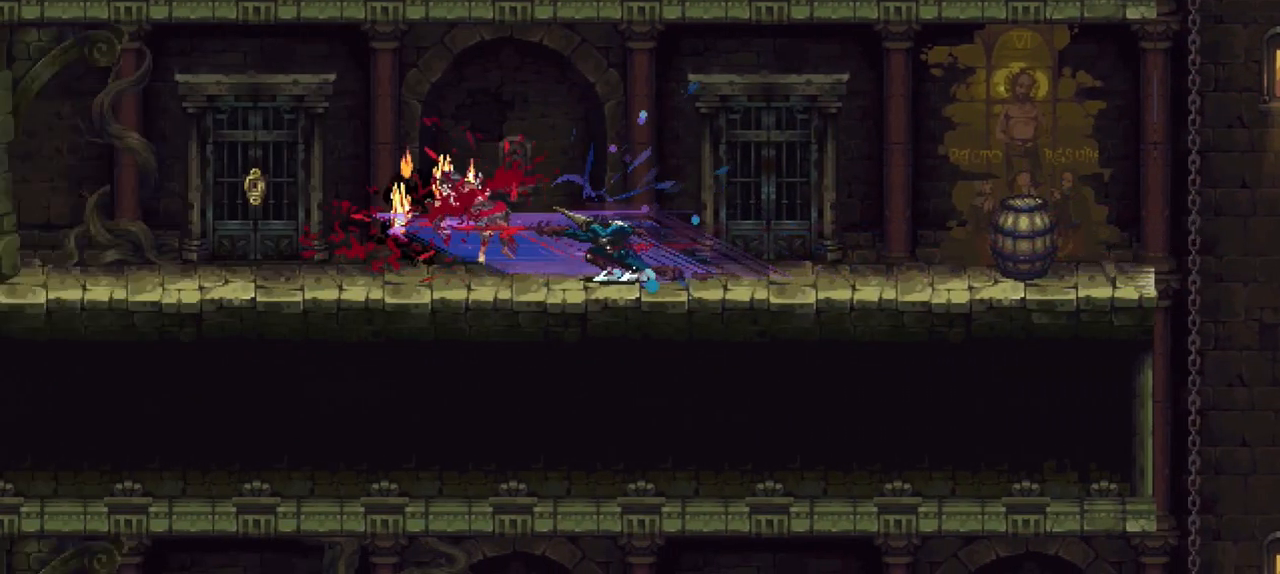
{"buttons": [], "left_stick": "right", "right_stick": "center", "events": [[400, "left_stick", "right"]]}
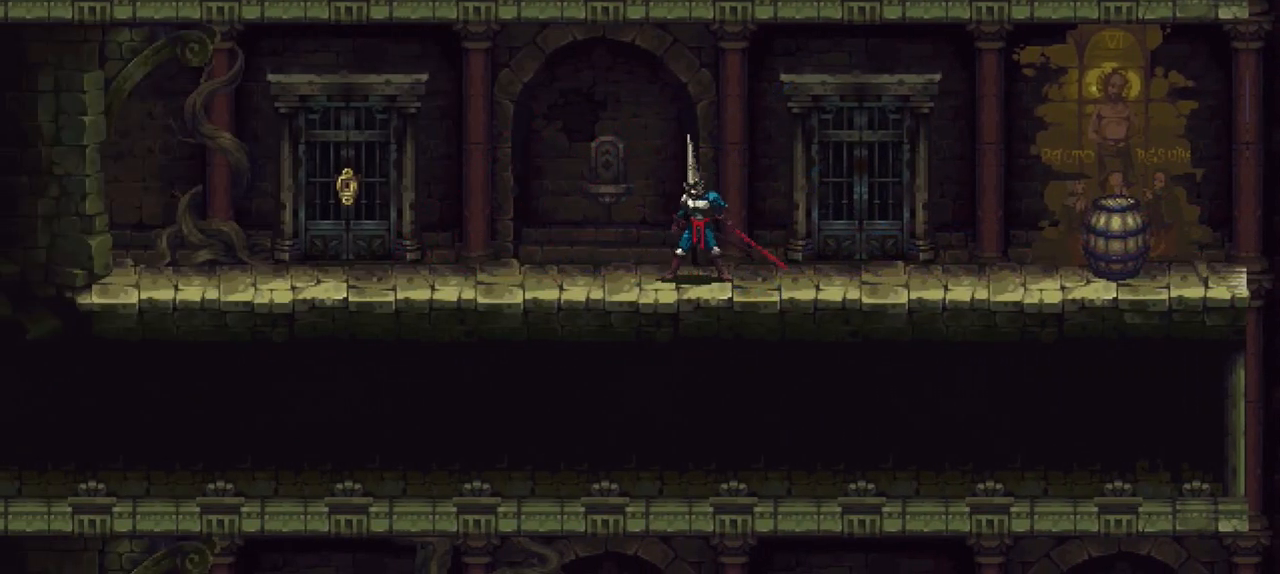
{"buttons": [], "left_stick": "right", "right_stick": "center", "events": []}
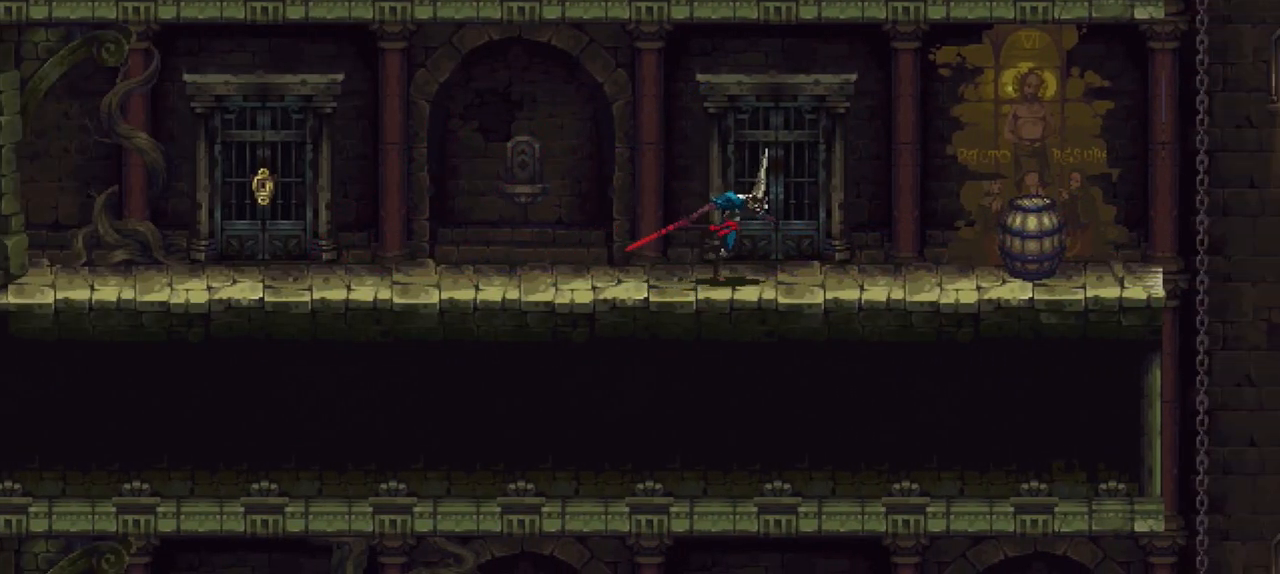
{"buttons": [], "left_stick": "center", "right_stick": "center", "events": [[33, "Y", "down"], [33, "left_stick", "center"], [133, "Y", "up"]]}
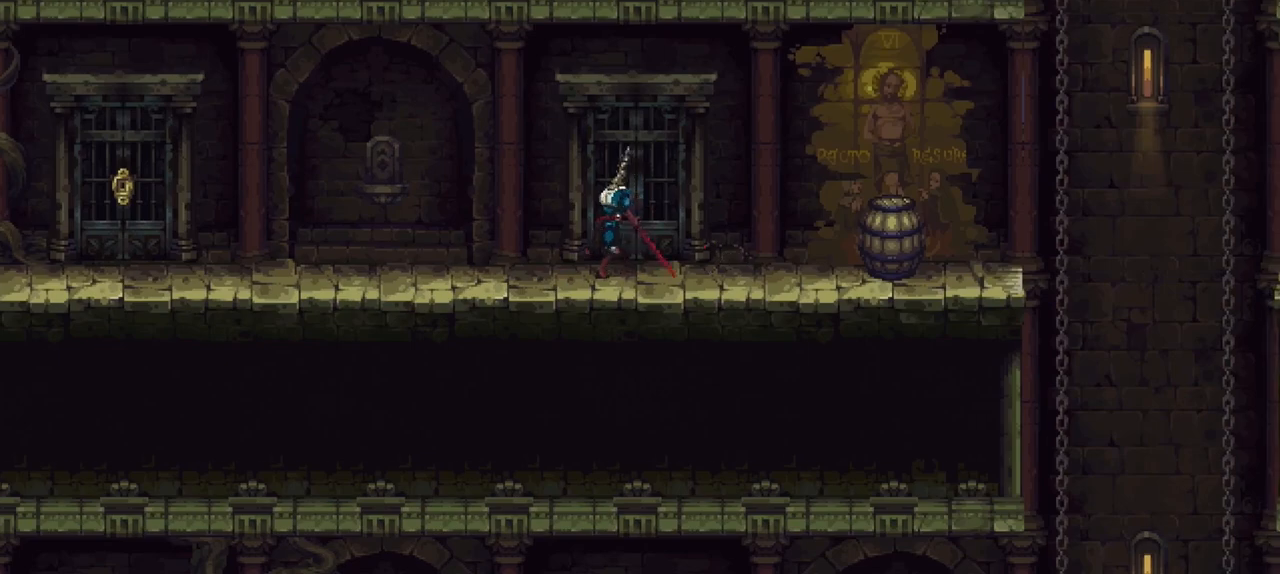
{"buttons": [], "left_stick": "center", "right_stick": "center", "events": []}
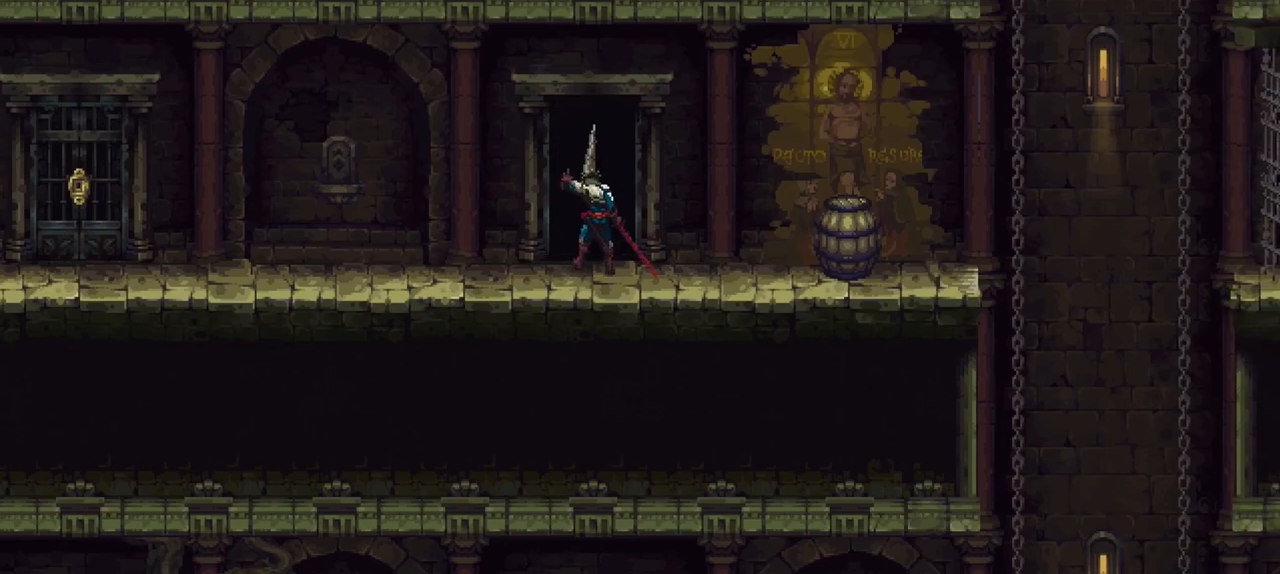
{"buttons": [], "left_stick": "center", "right_stick": "center", "events": []}
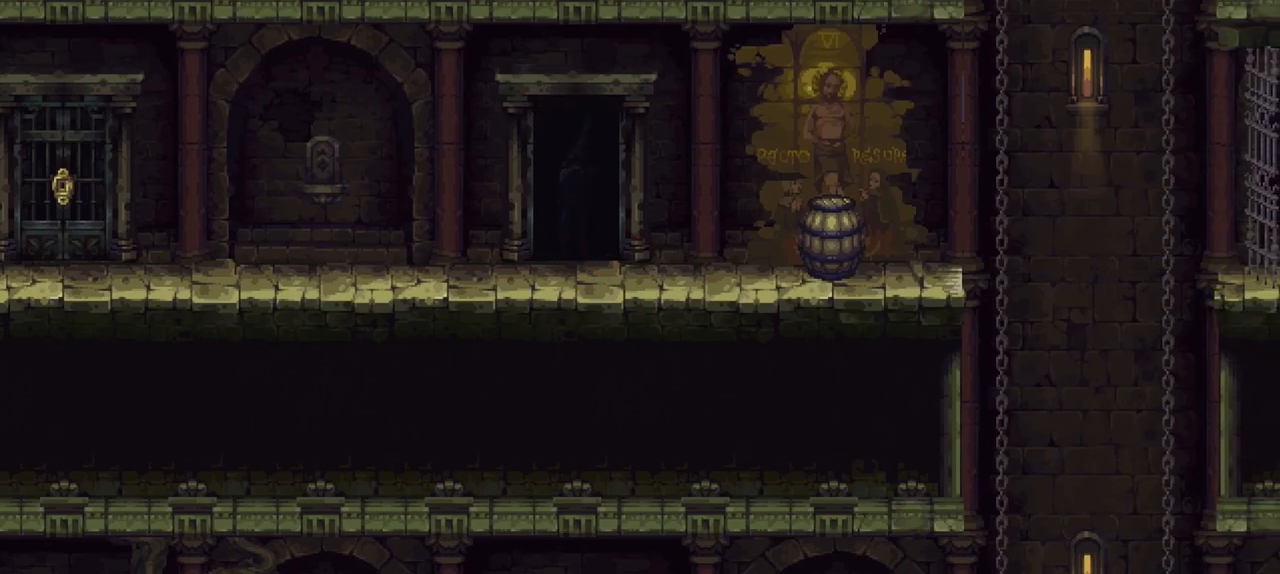
{"buttons": [], "left_stick": "center", "right_stick": "center", "events": []}
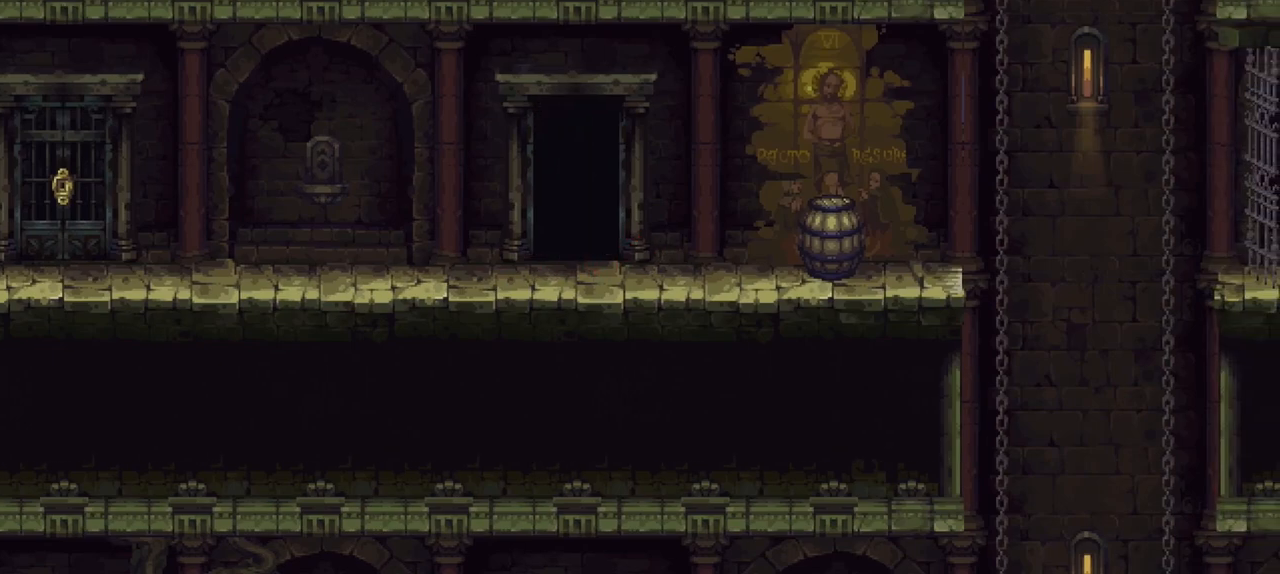
{"buttons": [], "left_stick": "left", "right_stick": "center", "events": [[467, "left_stick", "left"]]}
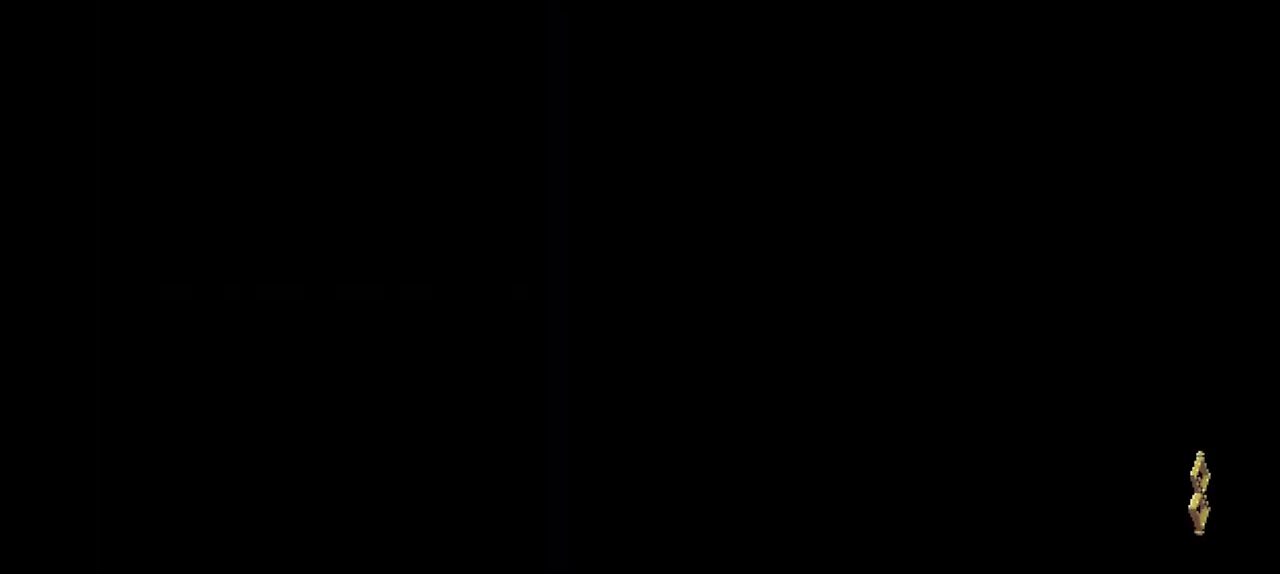
{"buttons": [], "left_stick": "left", "right_stick": "center", "events": []}
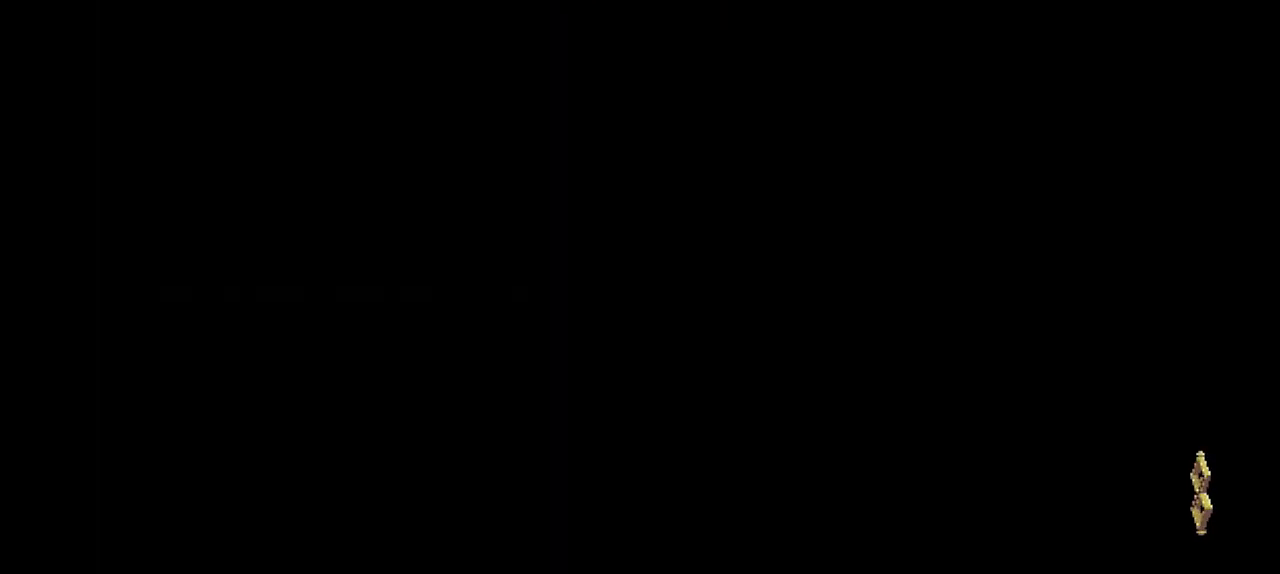
{"buttons": [], "left_stick": "left", "right_stick": "center", "events": []}
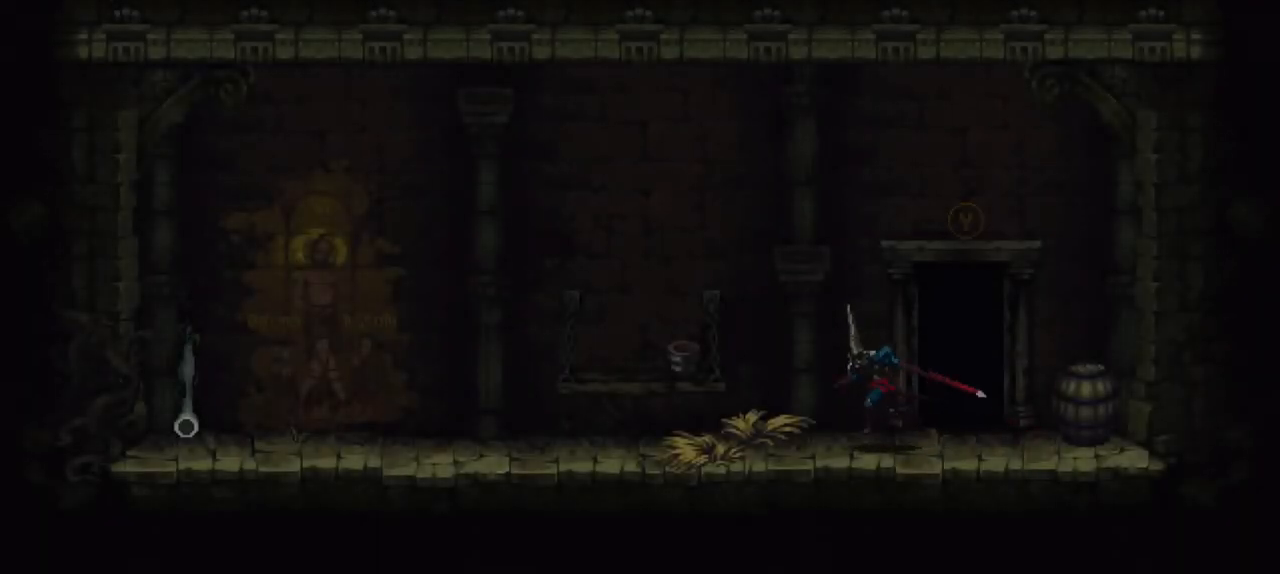
{"buttons": [], "left_stick": "left", "right_stick": "center", "events": []}
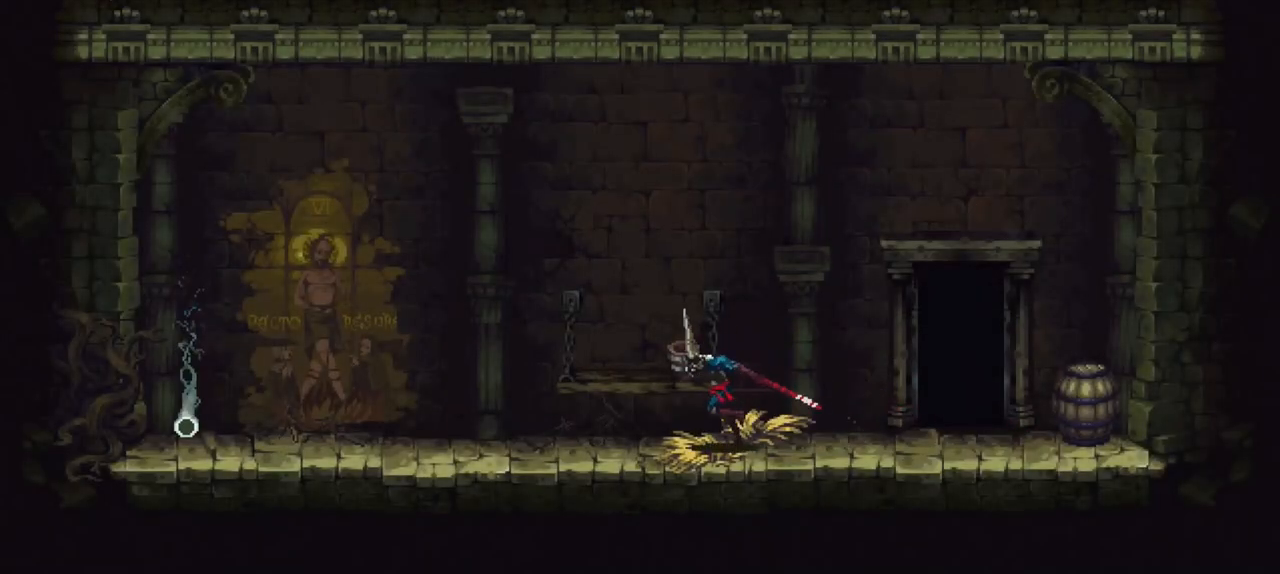
{"buttons": [], "left_stick": "left", "right_stick": "center", "events": []}
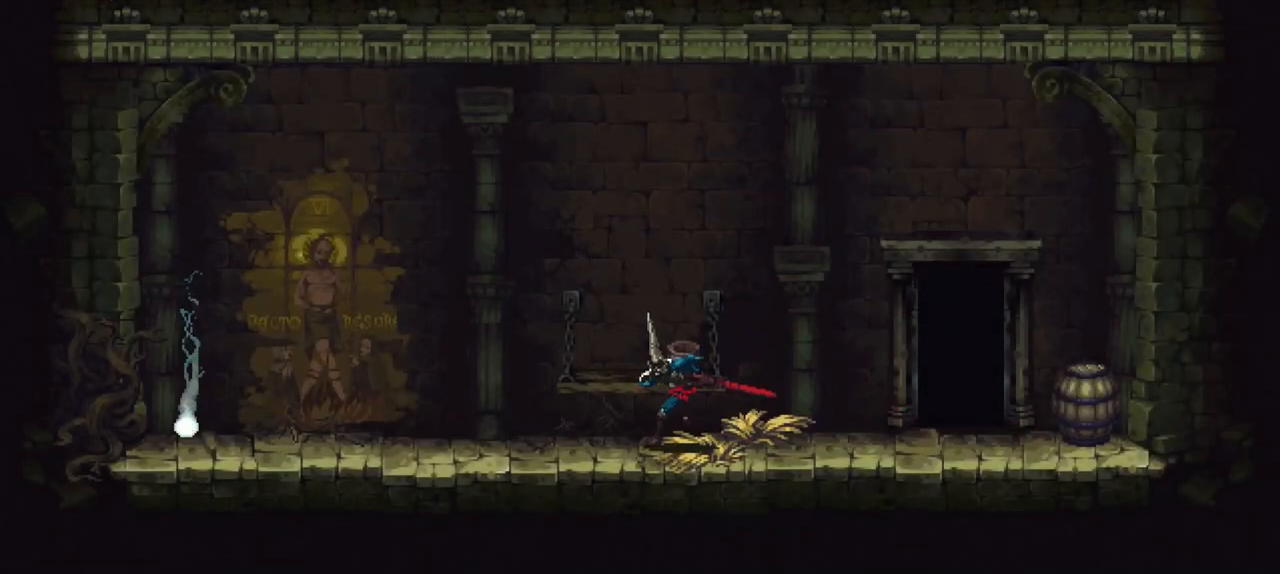
{"buttons": [], "left_stick": "left", "right_stick": "center", "events": []}
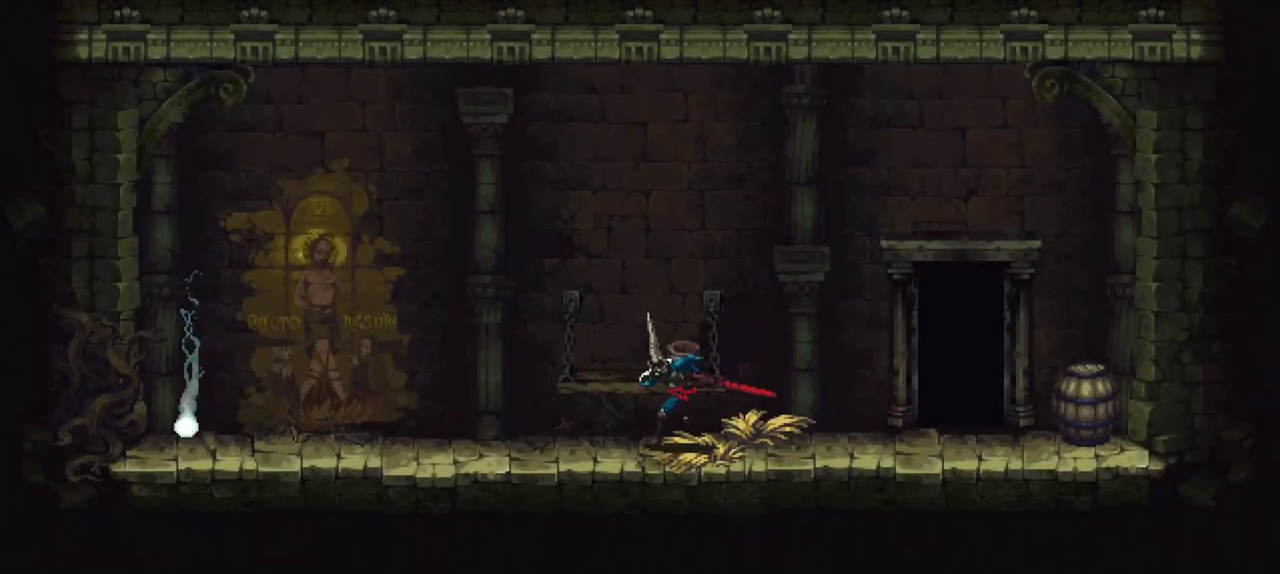
{"buttons": [], "left_stick": "left", "right_stick": "center", "events": []}
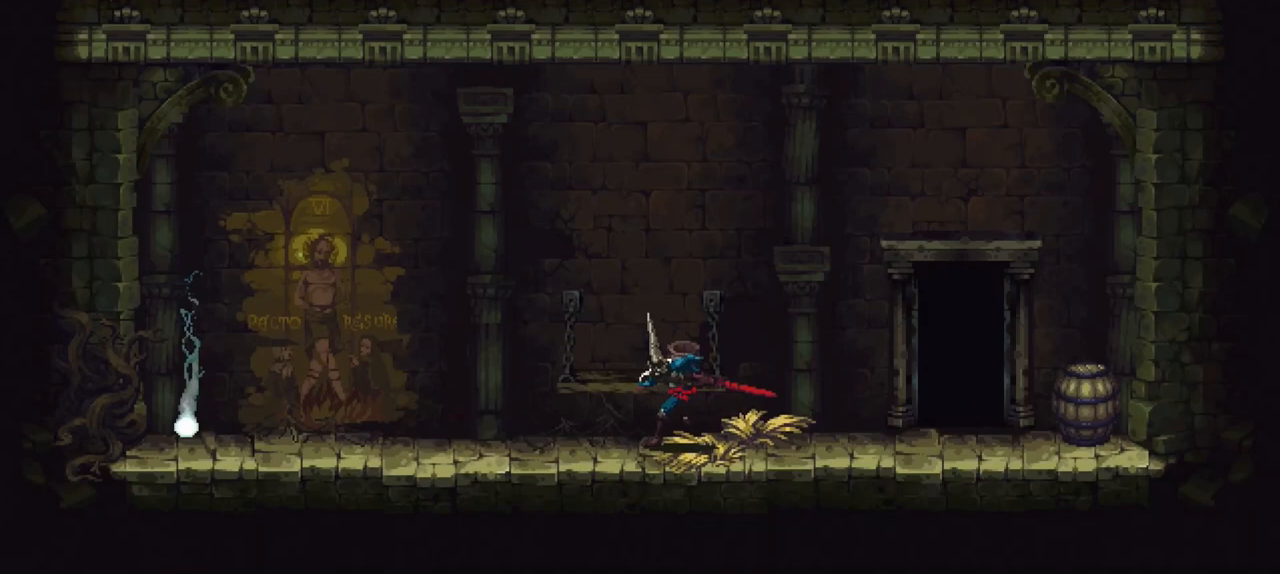
{"buttons": [], "left_stick": "left", "right_stick": "center", "events": []}
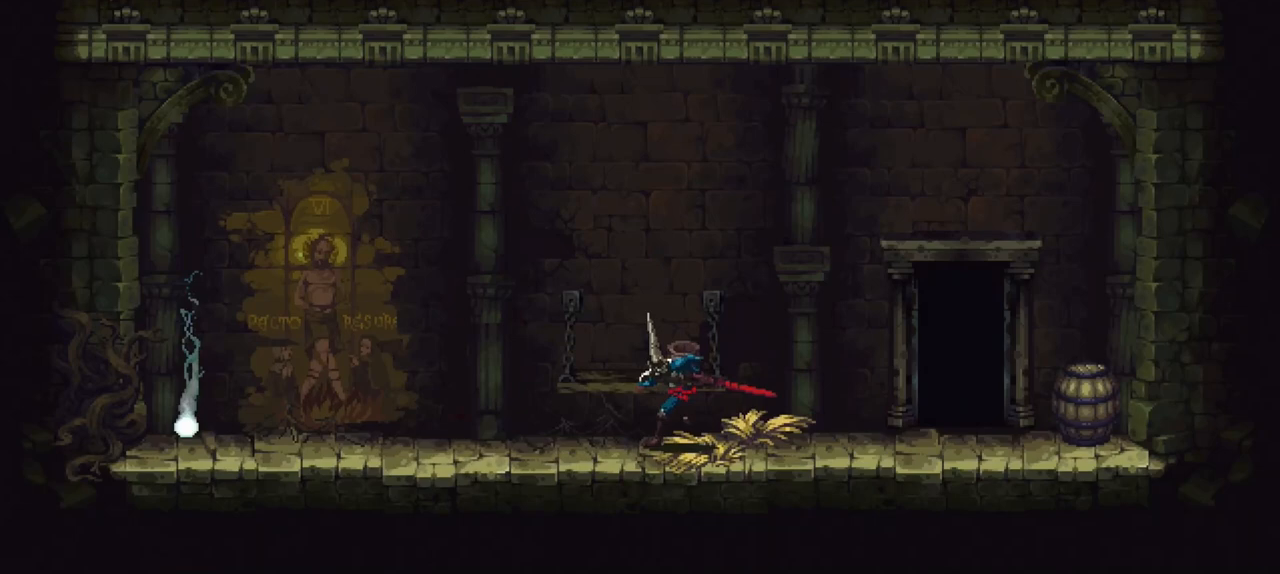
{"buttons": [], "left_stick": "left", "right_stick": "center", "events": []}
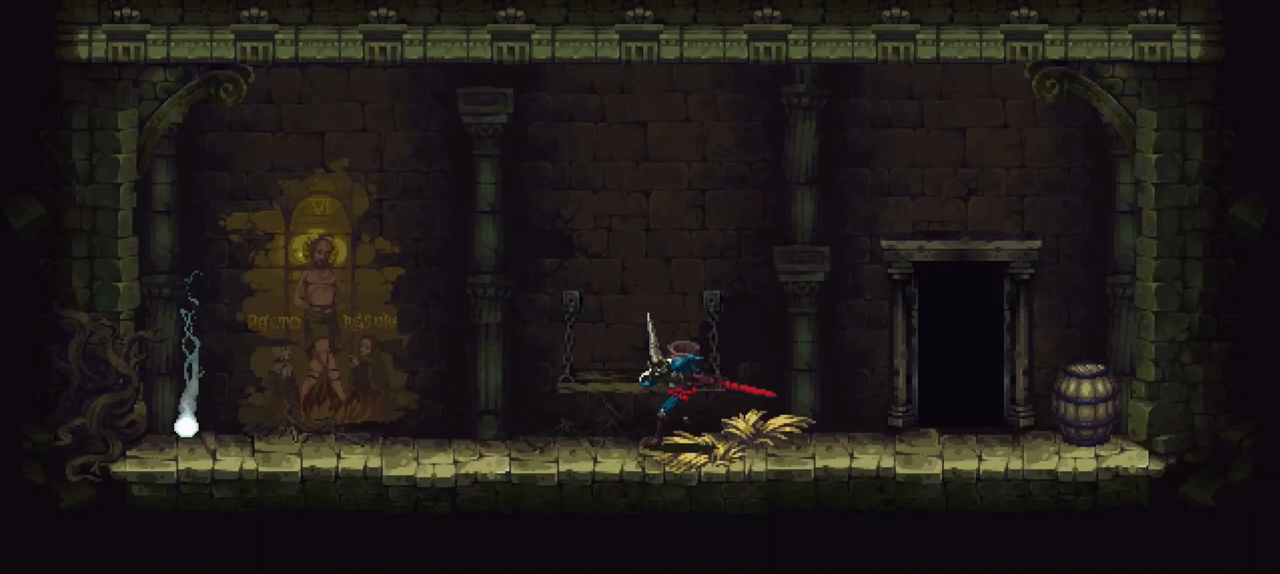
{"buttons": [], "left_stick": "left", "right_stick": "center", "events": []}
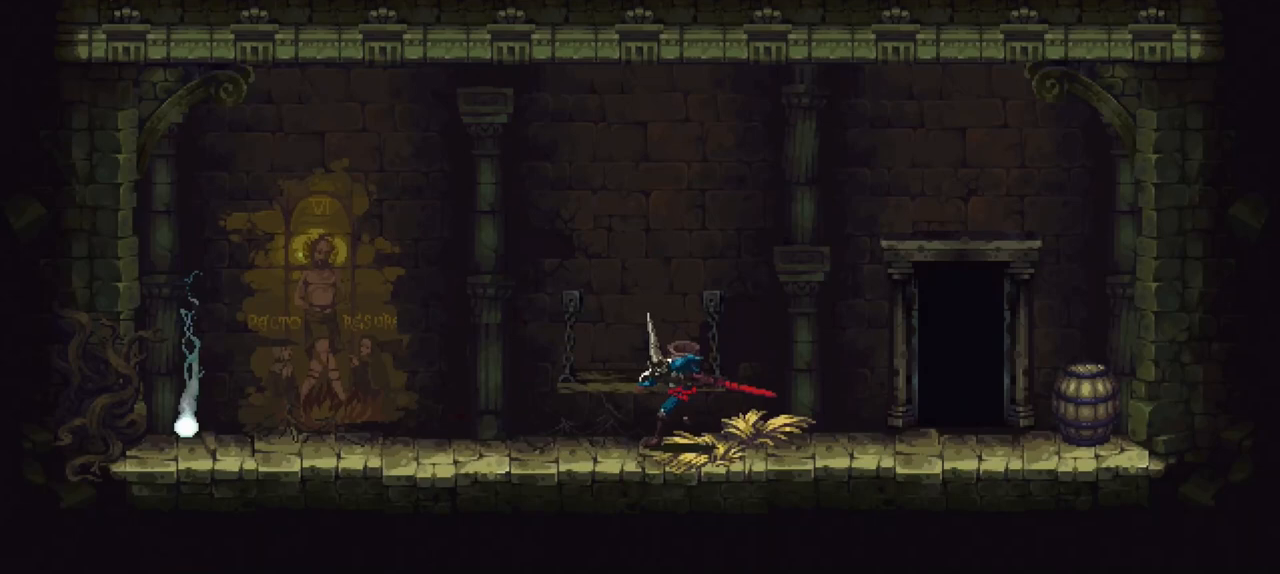
{"buttons": [], "left_stick": "left", "right_stick": "center", "events": []}
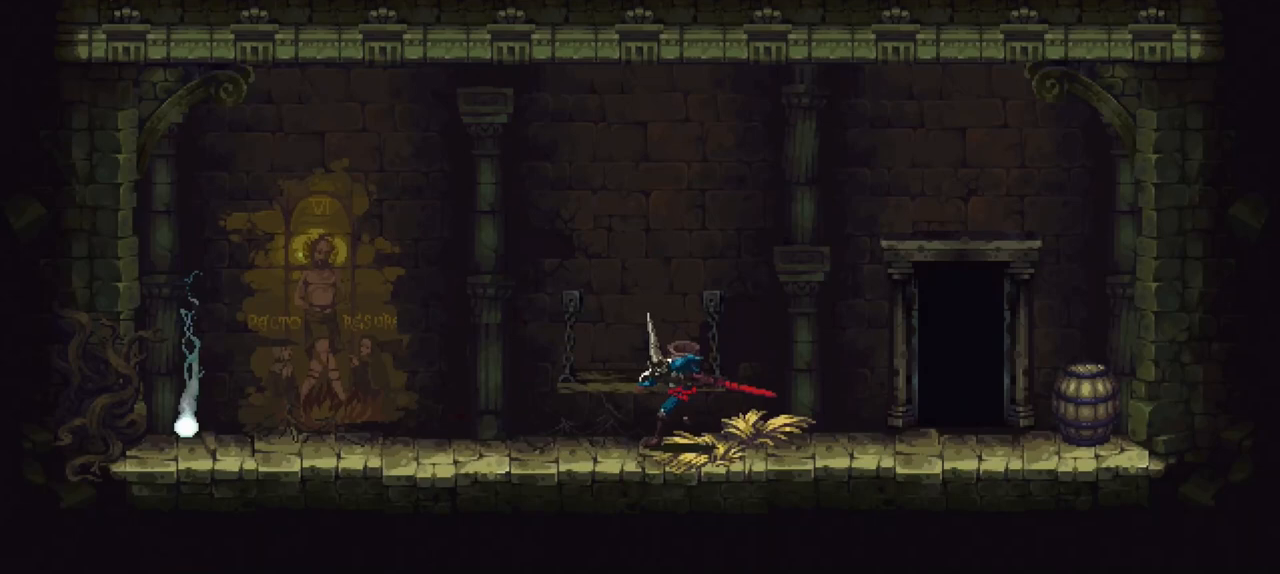
{"buttons": [], "left_stick": "left", "right_stick": "center", "events": []}